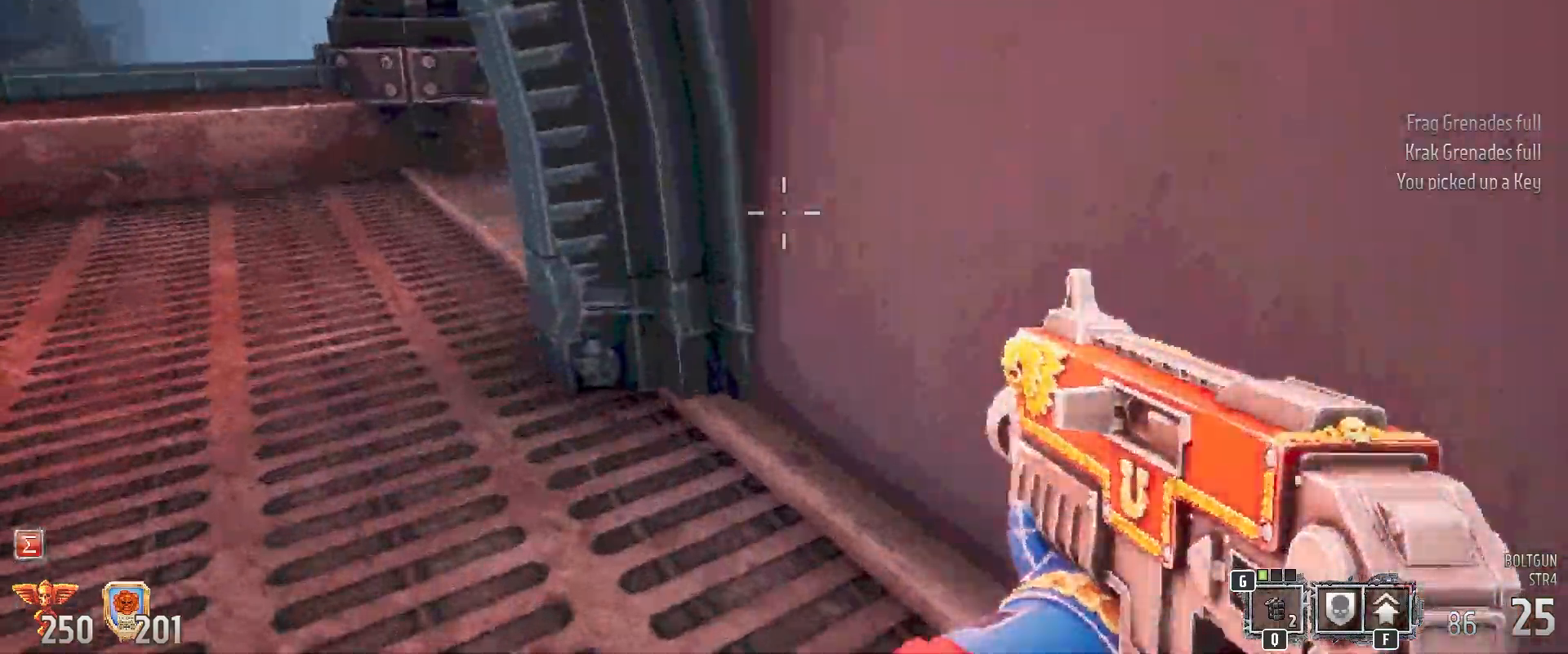
Gameplay with keyboard and mouse; each line is a JSON object with the keys and mouse buttons held at the frame after it. "events" lists presses ("down") and releases ("up") of "1", "2", "3", "4", "5", "a", "alt", "b", "c", "ctrl", "d", "e", "f", "g", "q", "r", "s", "shift", "space", "t", "tab", "tilde", "v", "w", "x", "z", "mouse_left", "mouse_wheel", "mouse_right", "mouse_mb4" and "mouse_mb5" between this image and that frame as [ms after this image, input, new state], when the widget could be followed in between. "mouse_left", "mouse_wheel", "mouse_right", "mouse_mb4", "mouse_mb5" = the "left", "wheel", "right", "mb4", "mb5" buttons of the "mouse" list. No other keys are recorded. "wheel" means that the mouse wheel is clicked or scrolled. Mouse movement is not recorded.
{"keys": ["shift", "w"], "mouse": [], "events": [[317, "a", "up"]]}
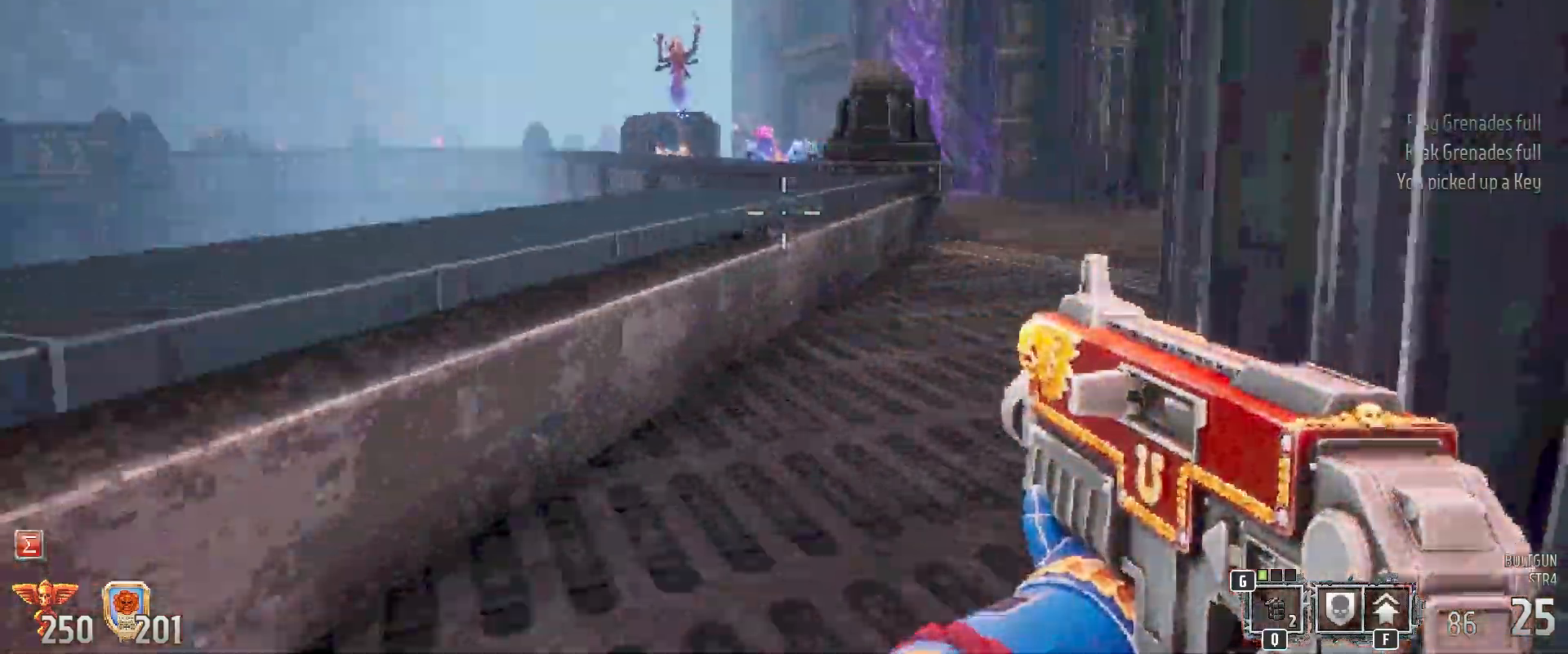
{"keys": ["d", "shift", "w"], "mouse": [], "events": [[283, "d", "down"]]}
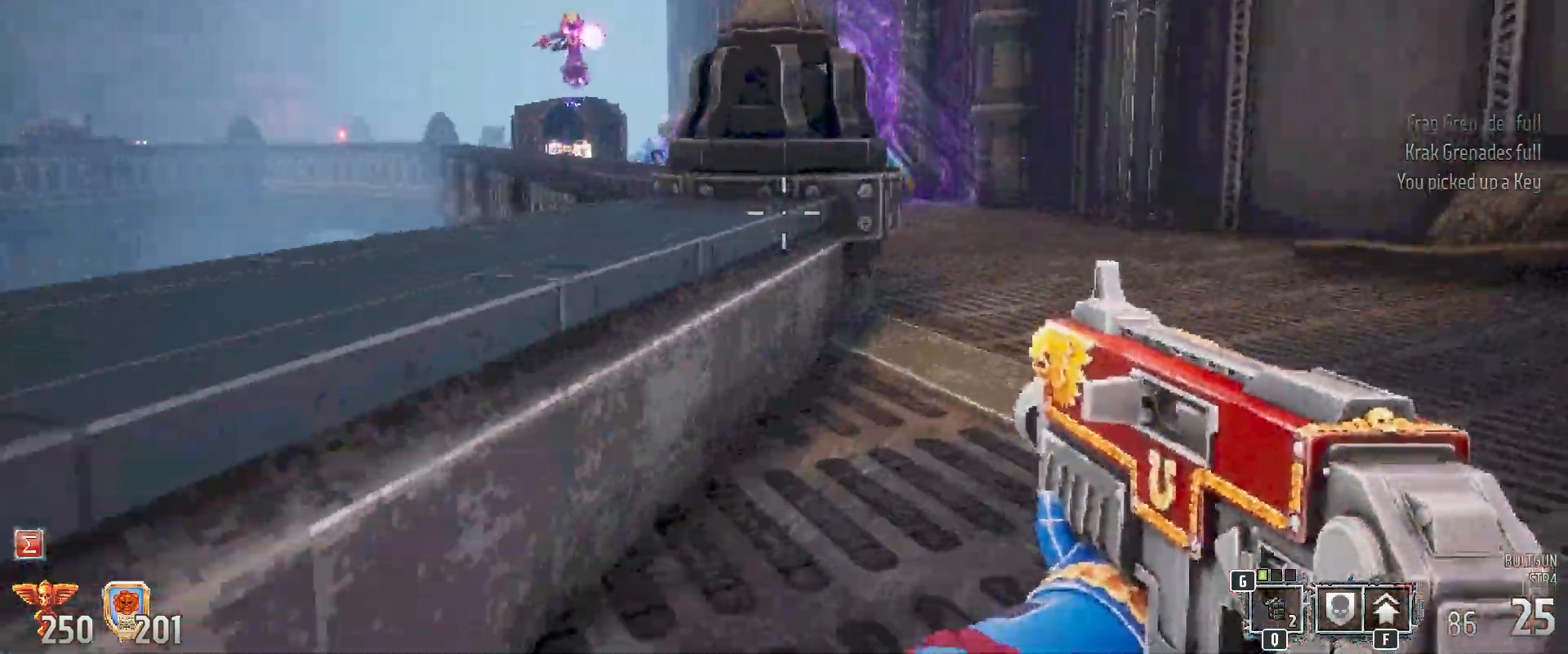
{"keys": ["shift"], "mouse": [], "events": [[417, "d", "up"], [467, "w", "up"]]}
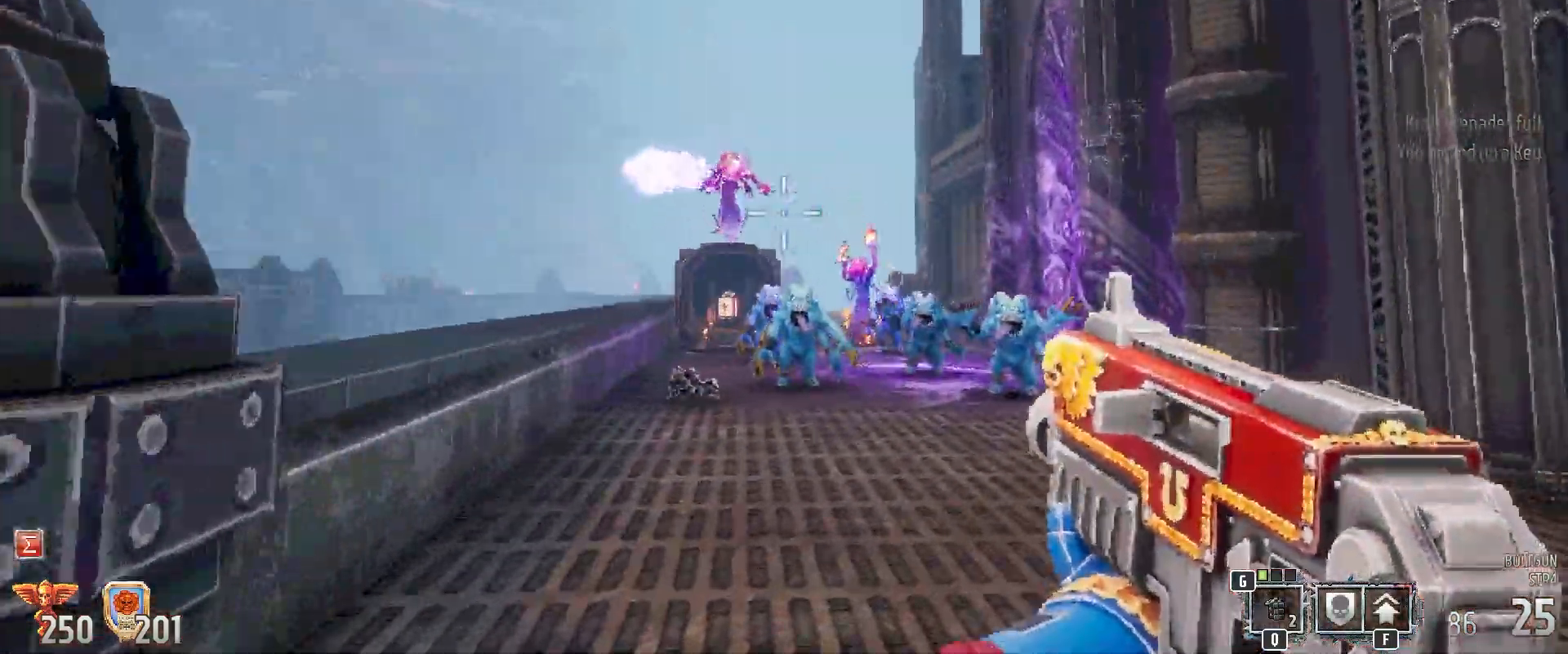
{"keys": [], "mouse": [], "events": [[50, "s", "down"], [83, "a", "down"], [283, "s", "up"], [367, "a", "up"], [417, "shift", "up"]]}
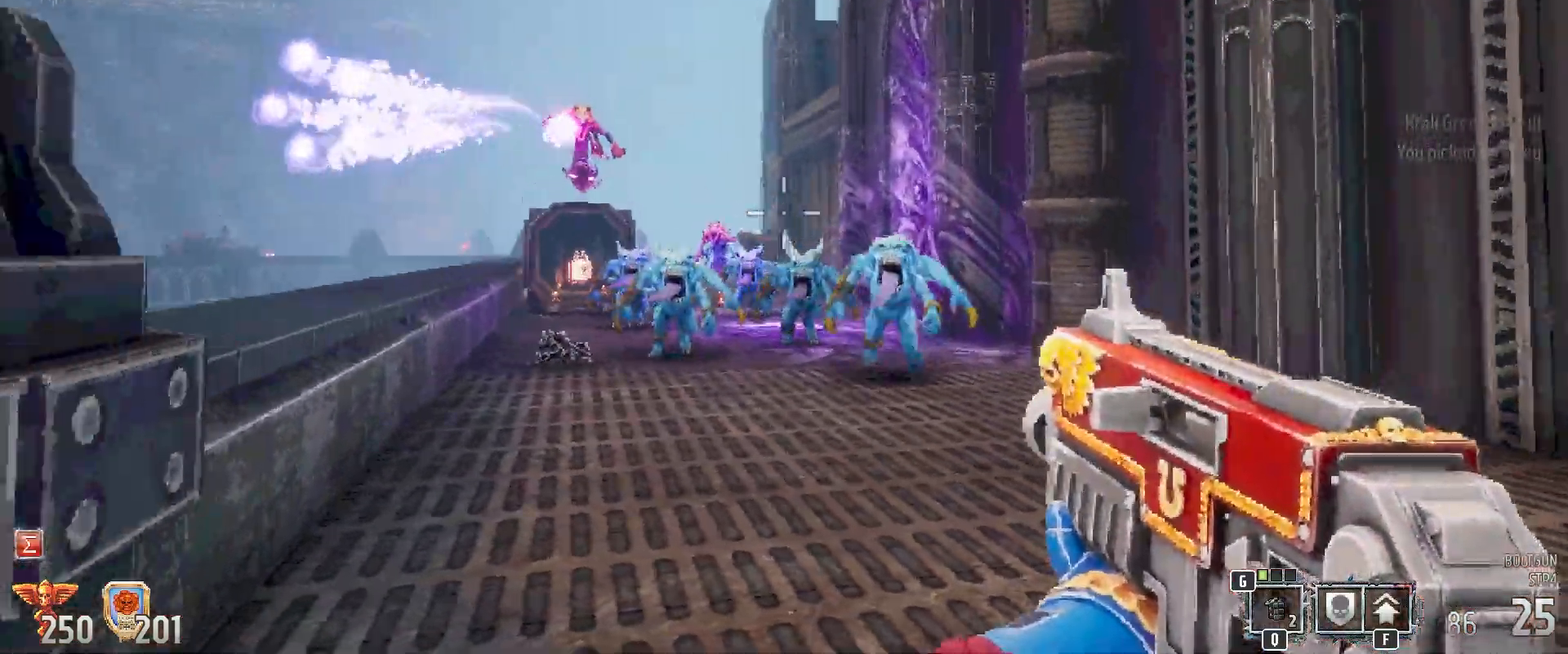
{"keys": ["a", "s"], "mouse": [], "events": [[33, "q", "down"], [133, "q", "up"], [233, "s", "down"], [450, "a", "down"]]}
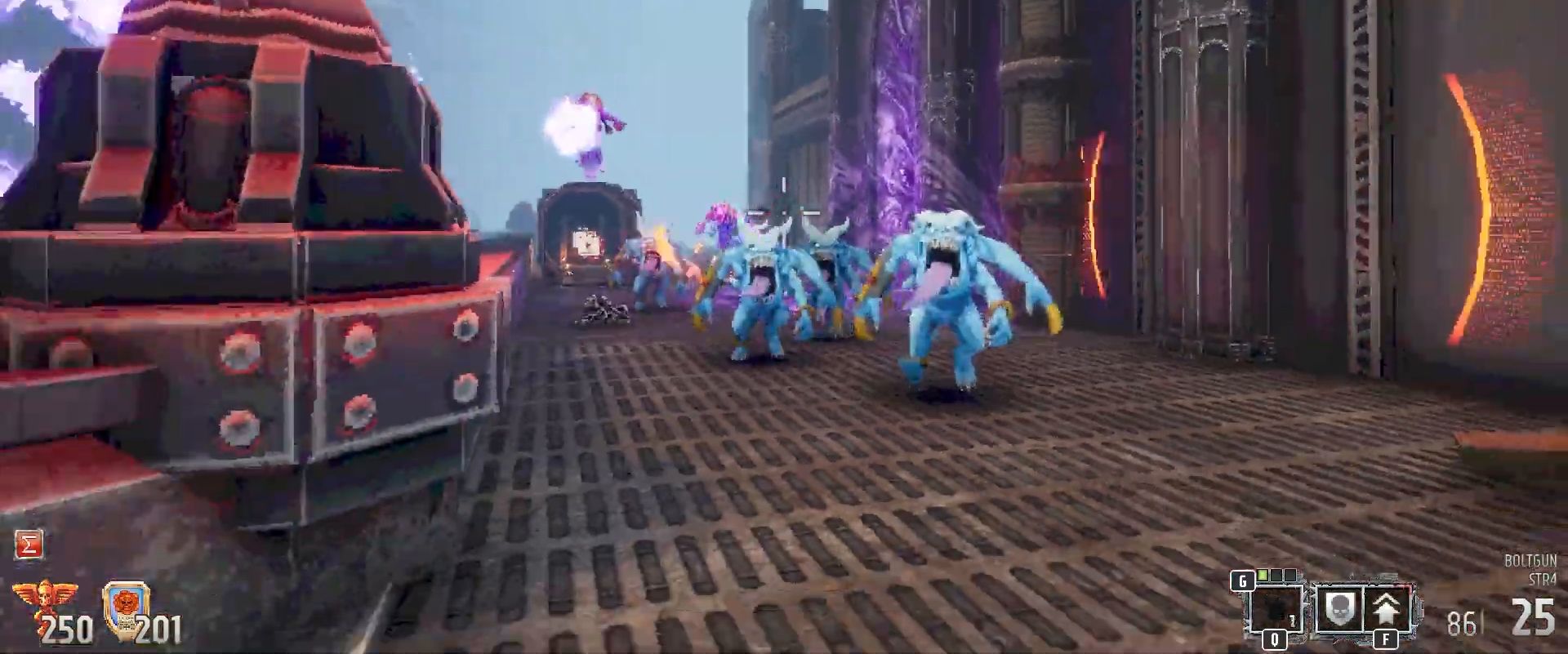
{"keys": ["s"], "mouse": [], "events": [[317, "a", "up"]]}
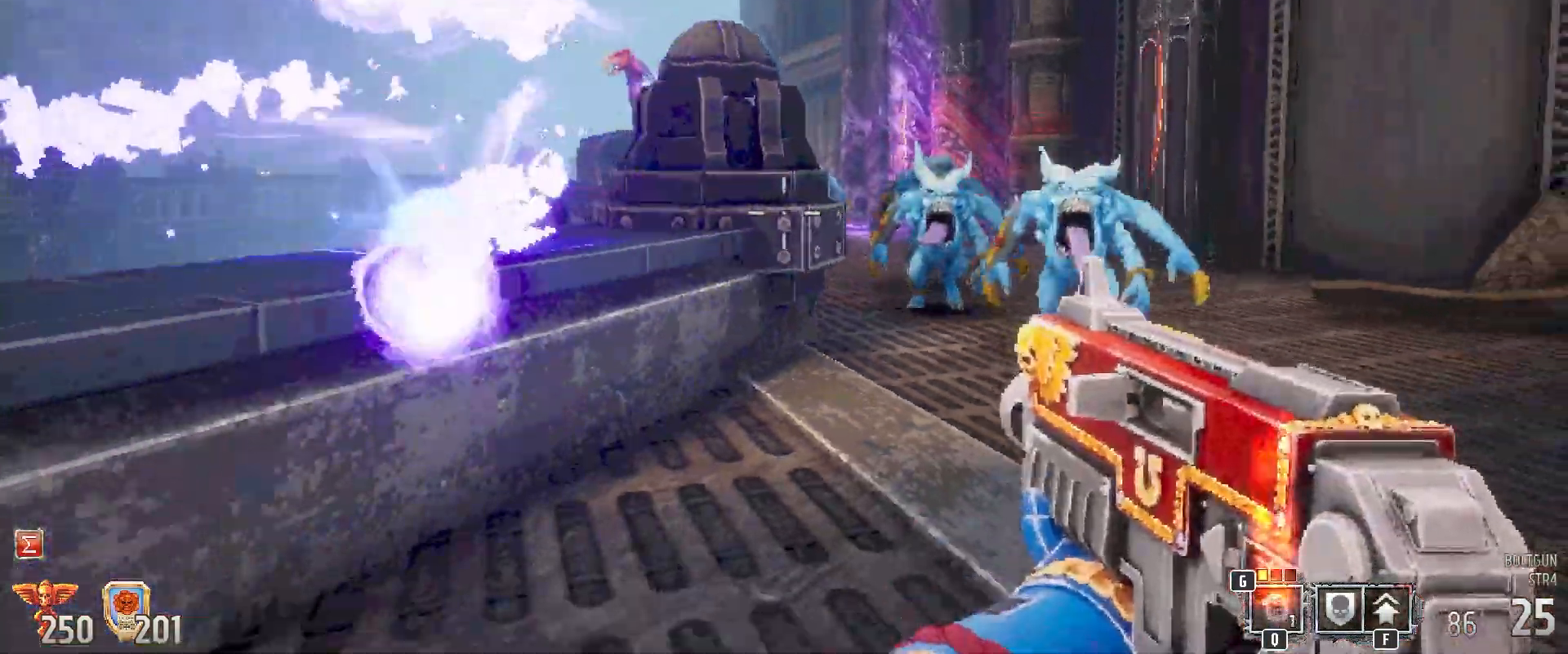
{"keys": ["s"], "mouse": ["left"], "events": [[400, "mouse_left", "down"]]}
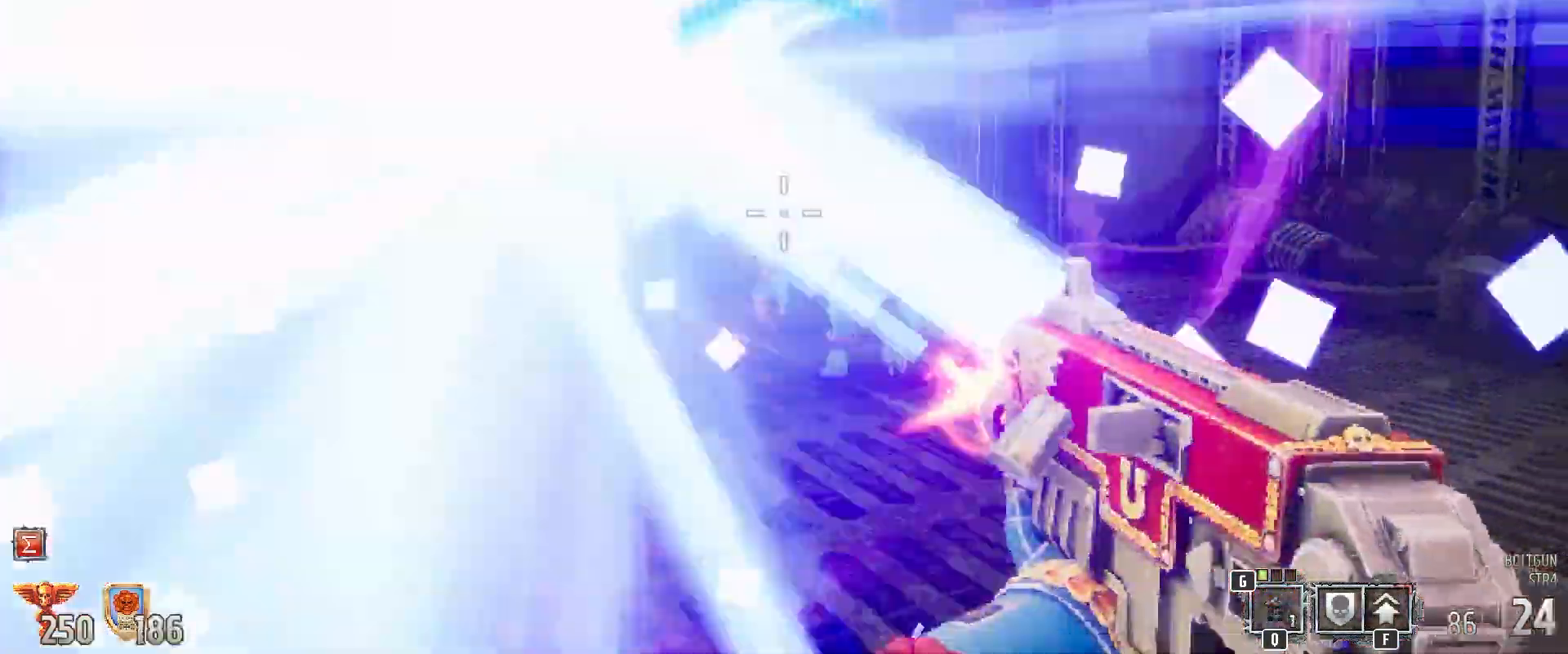
{"keys": ["a", "s"], "mouse": ["left"]}
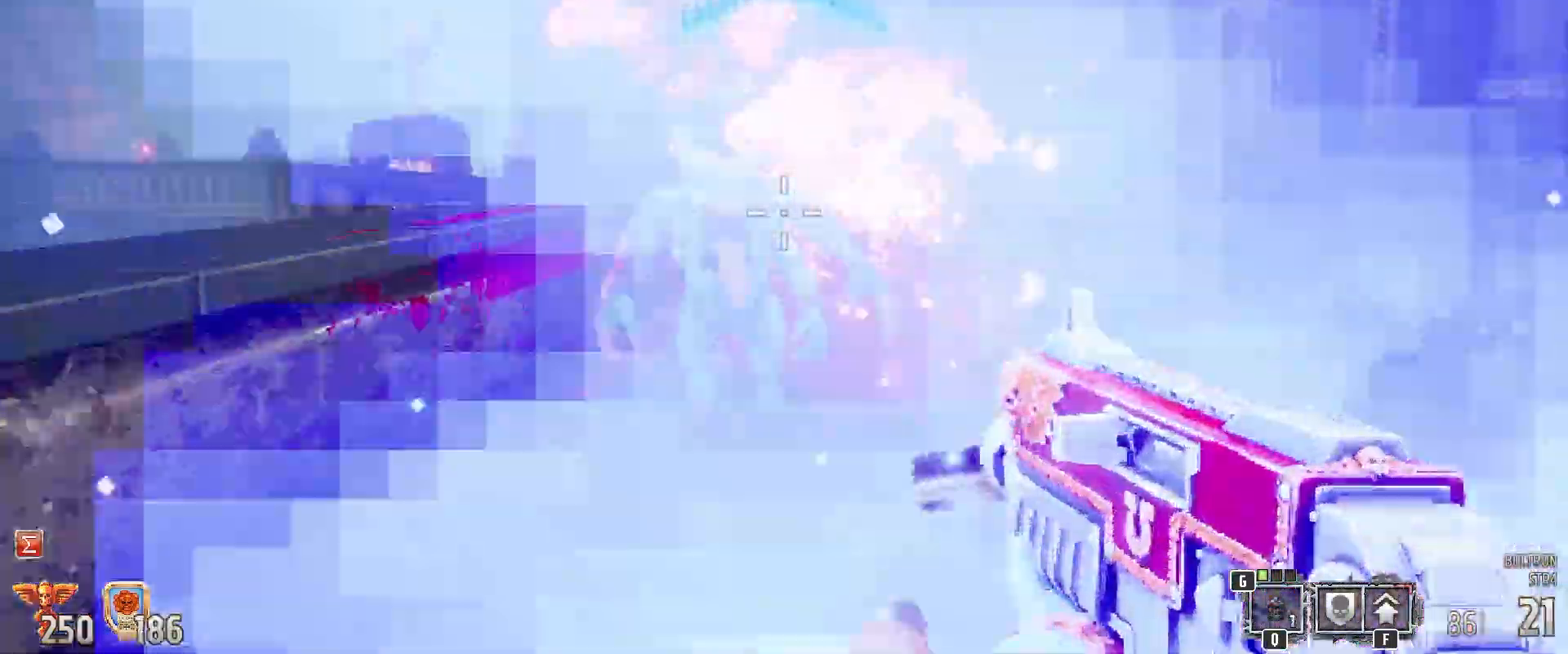
{"keys": ["s"], "mouse": [], "events": [[33, "mouse_wheel", "down"], [67, "mouse_left", "up"], [83, "mouse_wheel", "up"], [117, "s", "up"], [300, "a", "up"], [300, "s", "down"]]}
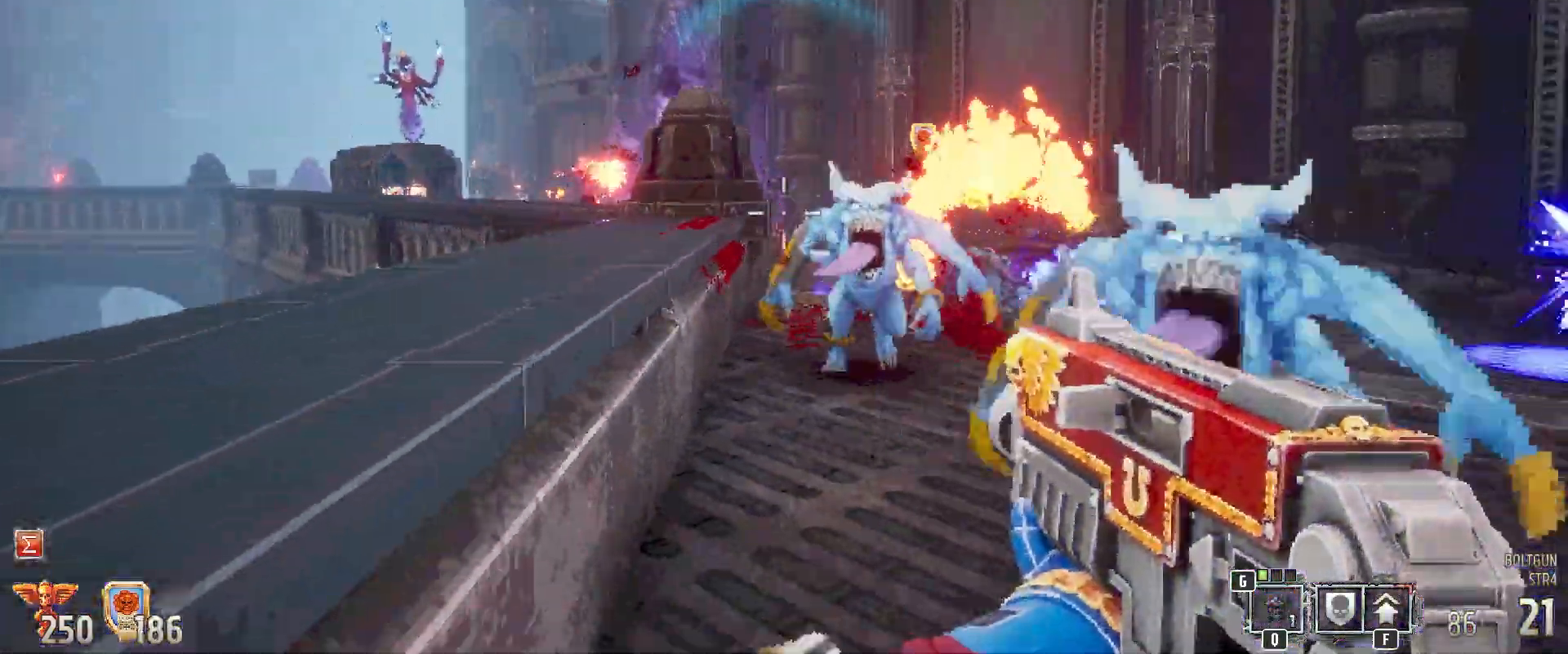
{"keys": ["d", "s"], "mouse": ["left"], "events": [[167, "mouse_left", "down"], [300, "d", "down"]]}
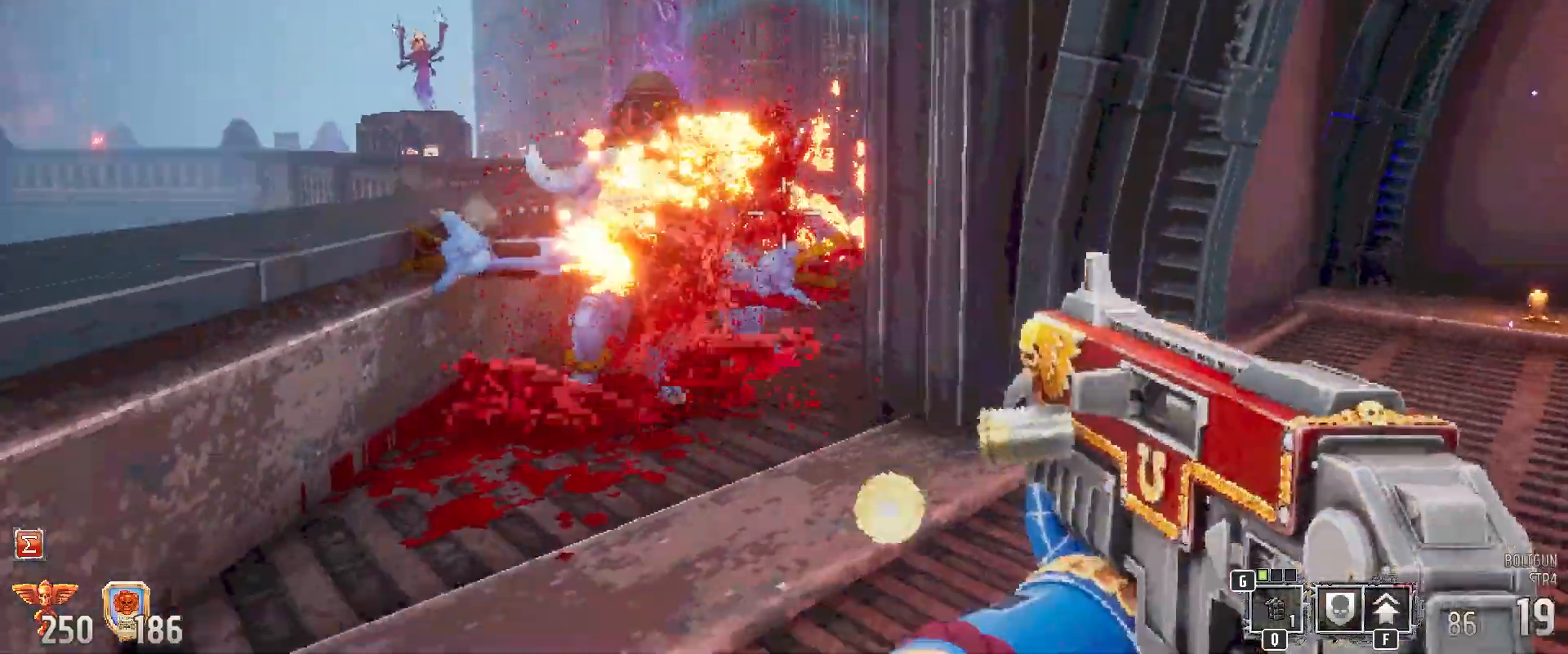
{"keys": ["d", "w"], "mouse": [], "events": [[333, "s", "up"], [367, "mouse_left", "up"], [467, "w", "down"]]}
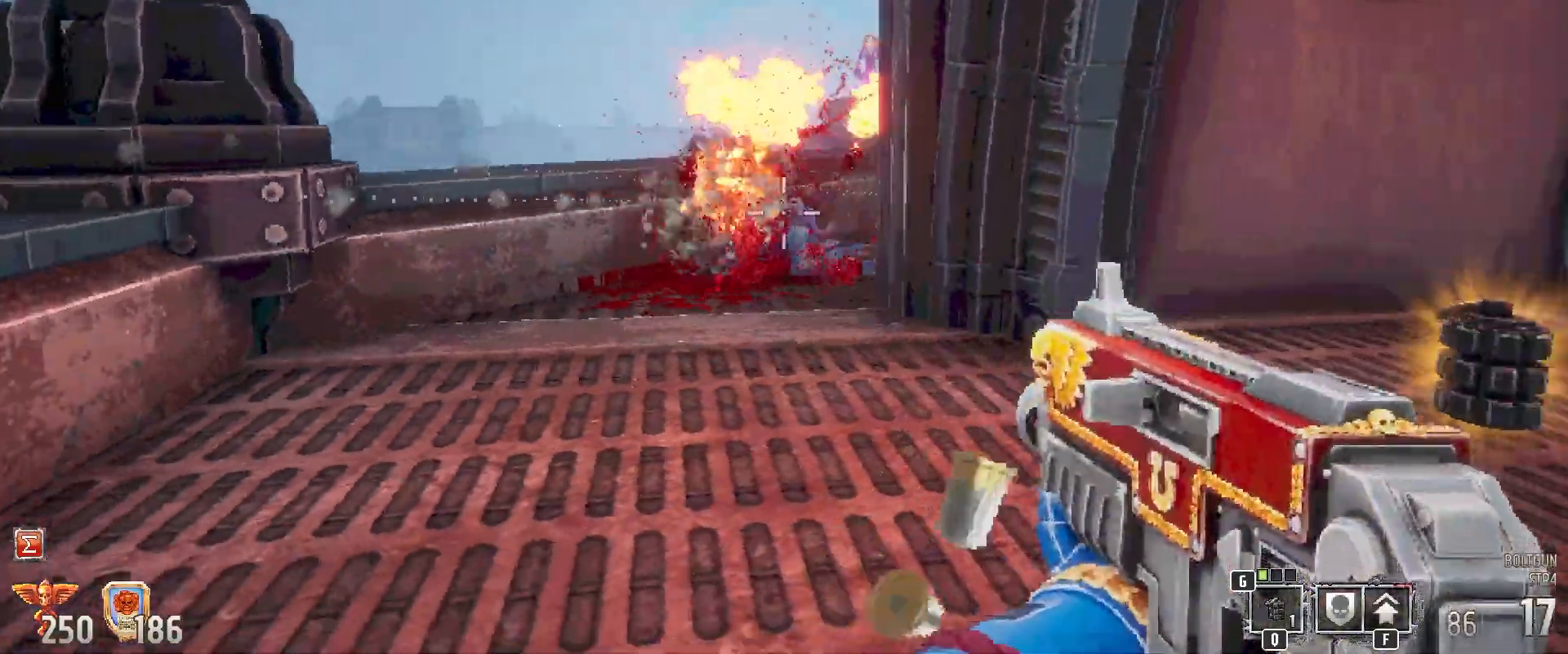
{"keys": ["d"], "mouse": [], "events": [[67, "c", "down"], [150, "c", "up"], [150, "x", "down"], [267, "x", "up"], [333, "e", "down"], [433, "e", "up"], [467, "w", "up"]]}
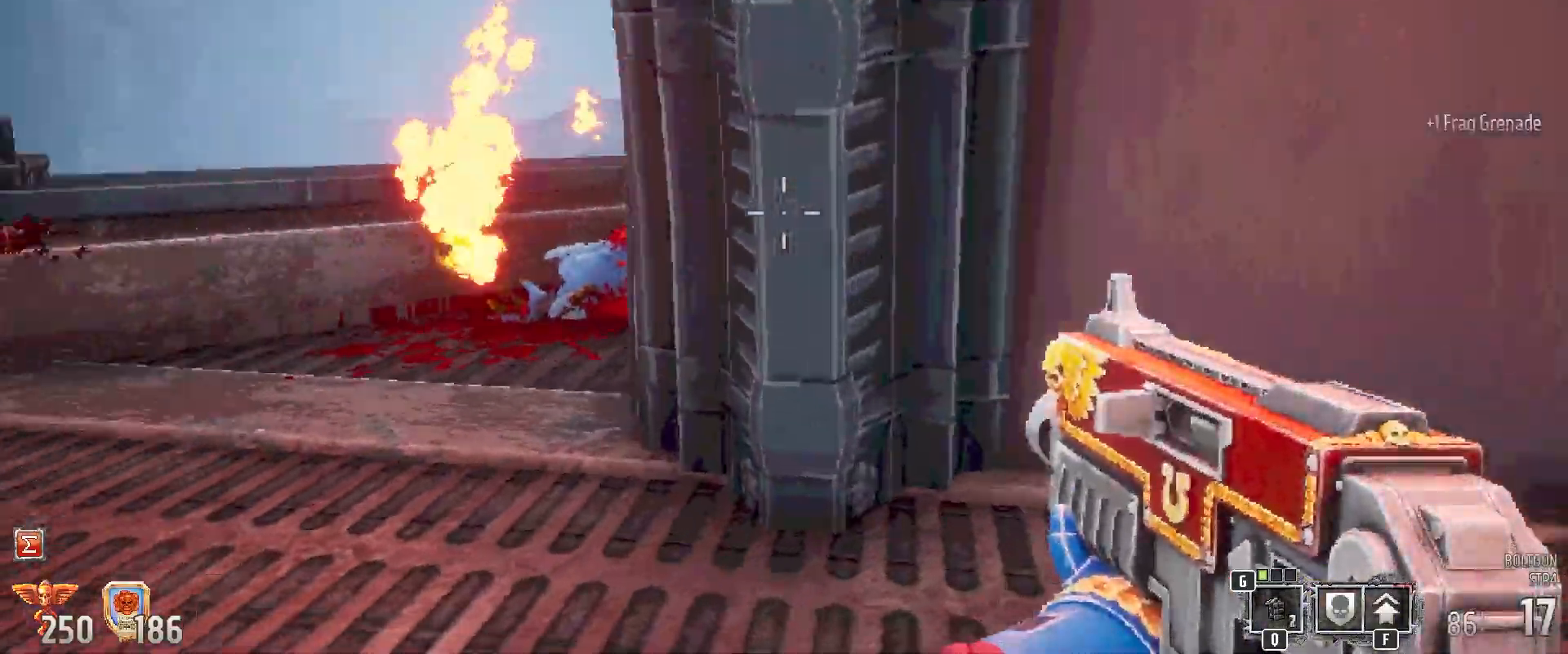
{"keys": [], "mouse": [], "events": [[67, "s", "down"], [233, "d", "up"], [417, "s", "up"]]}
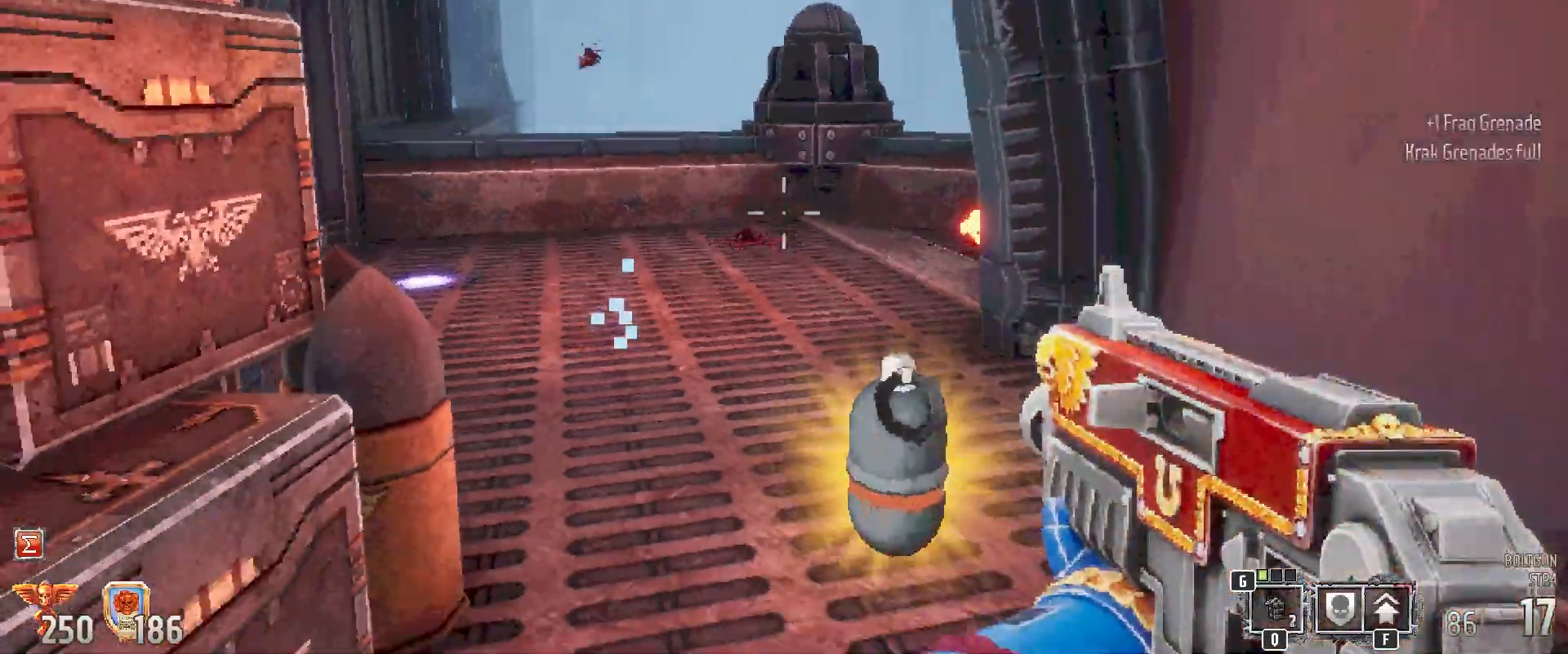
{"keys": [], "mouse": [], "events": [[317, "r", "down"], [467, "r", "up"]]}
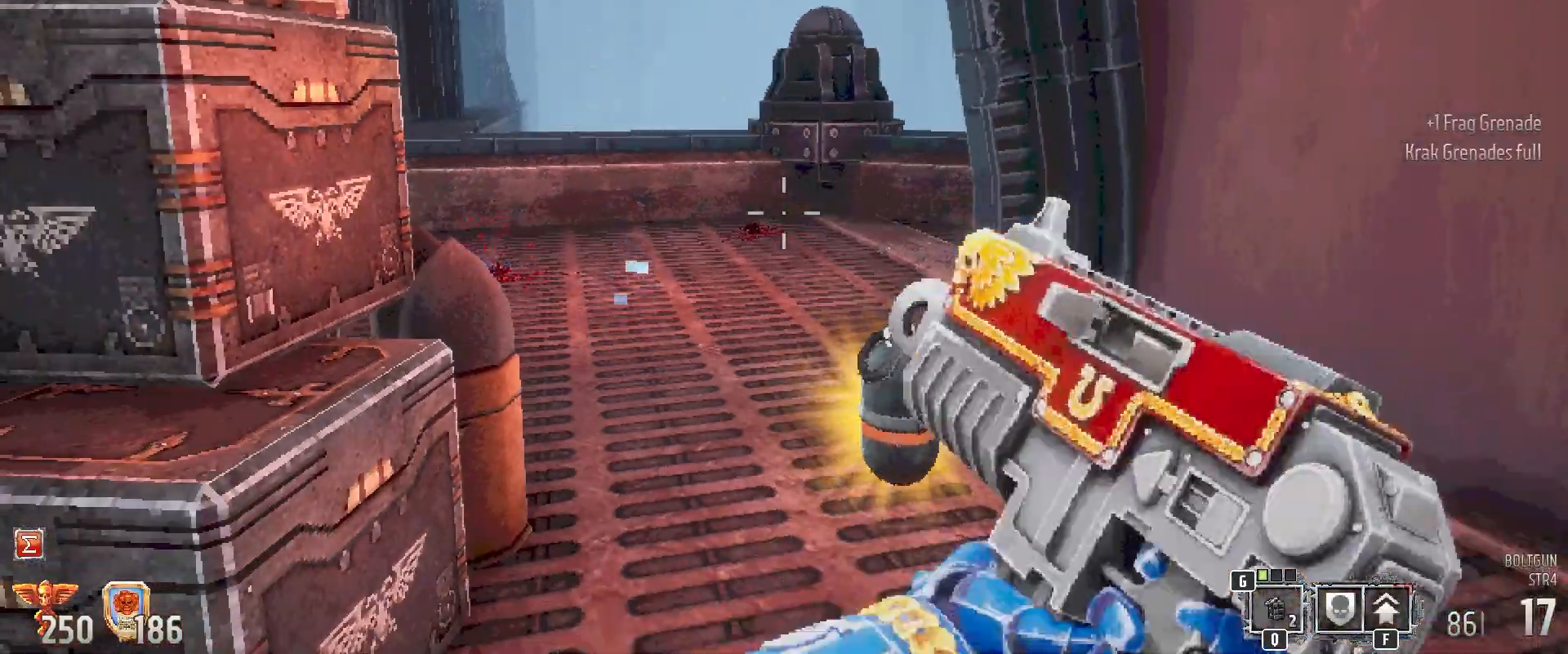
{"keys": ["w"], "mouse": [], "events": [[500, "w", "down"]]}
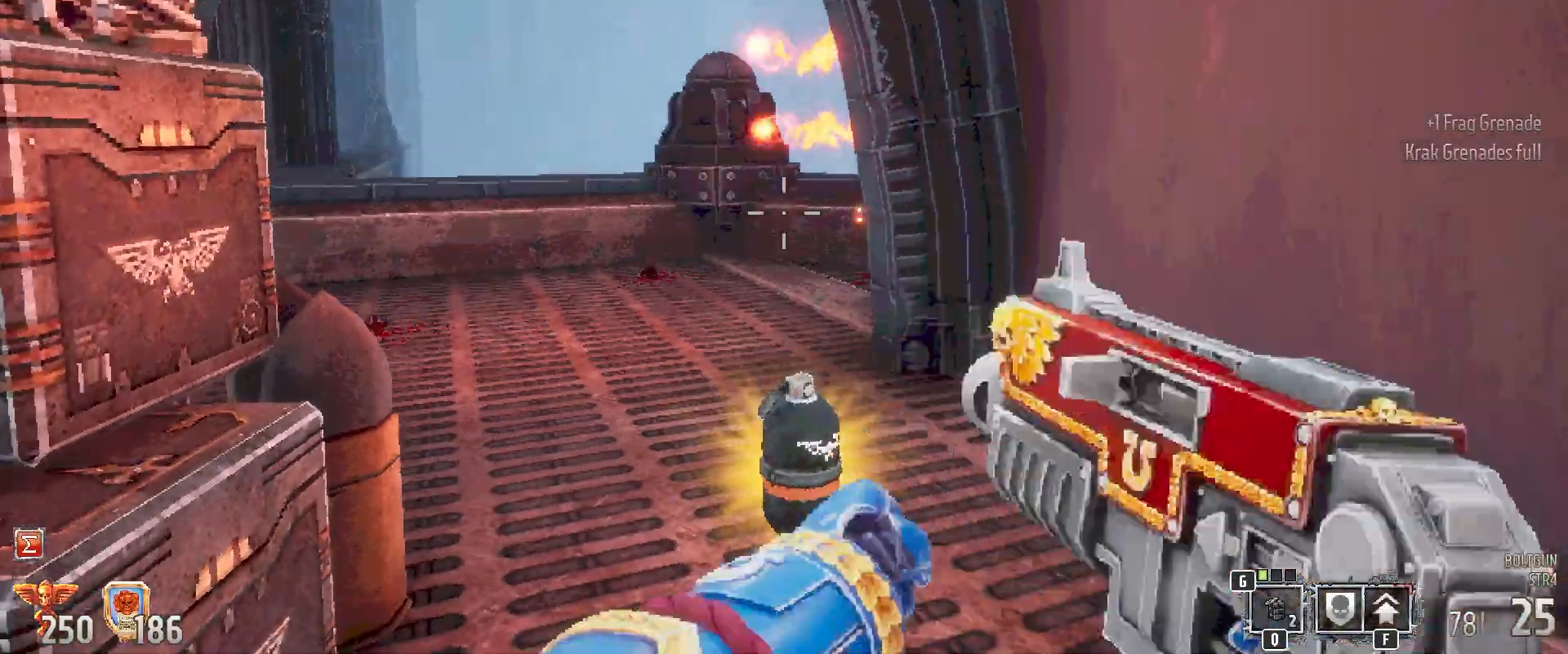
{"keys": [], "mouse": [], "events": [[17, "e", "down"], [150, "5", "down"], [200, "e", "up"], [250, "5", "up"], [317, "w", "up"]]}
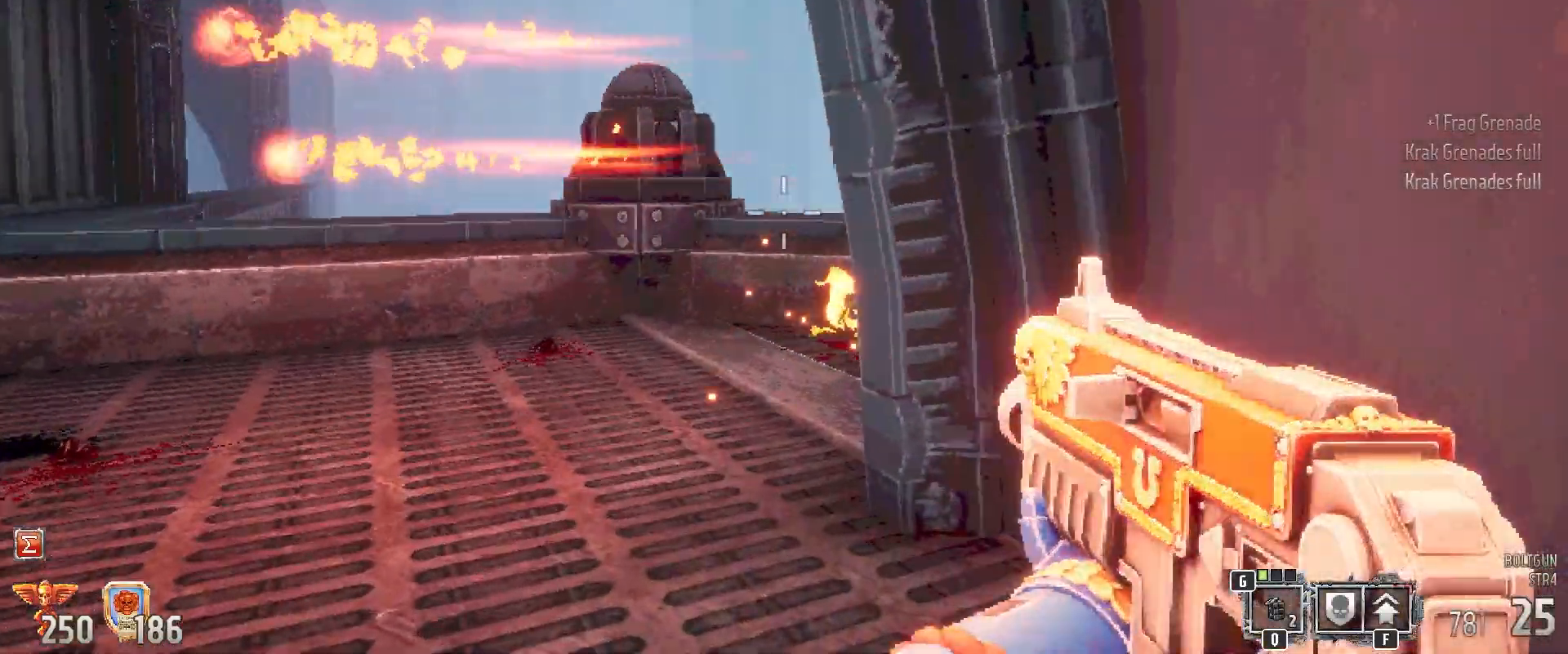
{"keys": [], "mouse": [], "events": []}
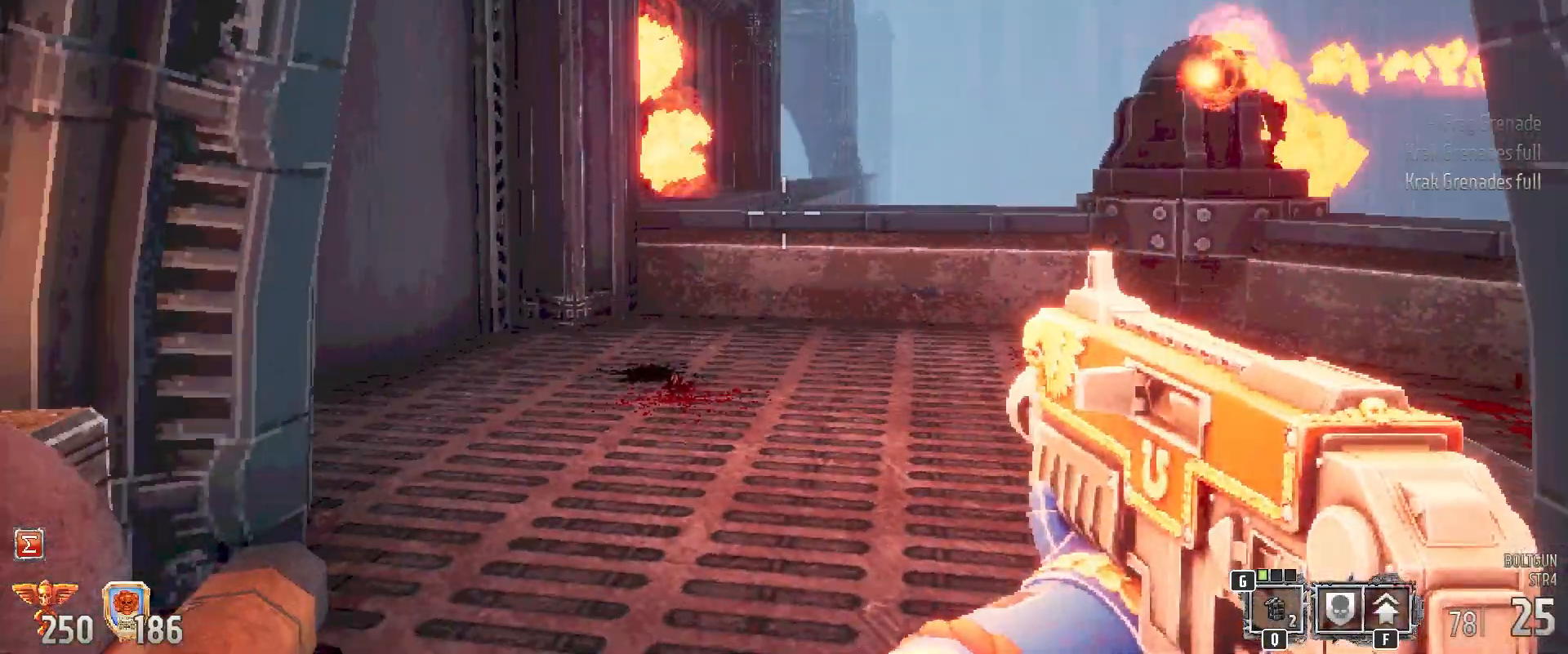
{"keys": [], "mouse": [], "events": [[217, "w", "down"], [400, "w", "up"]]}
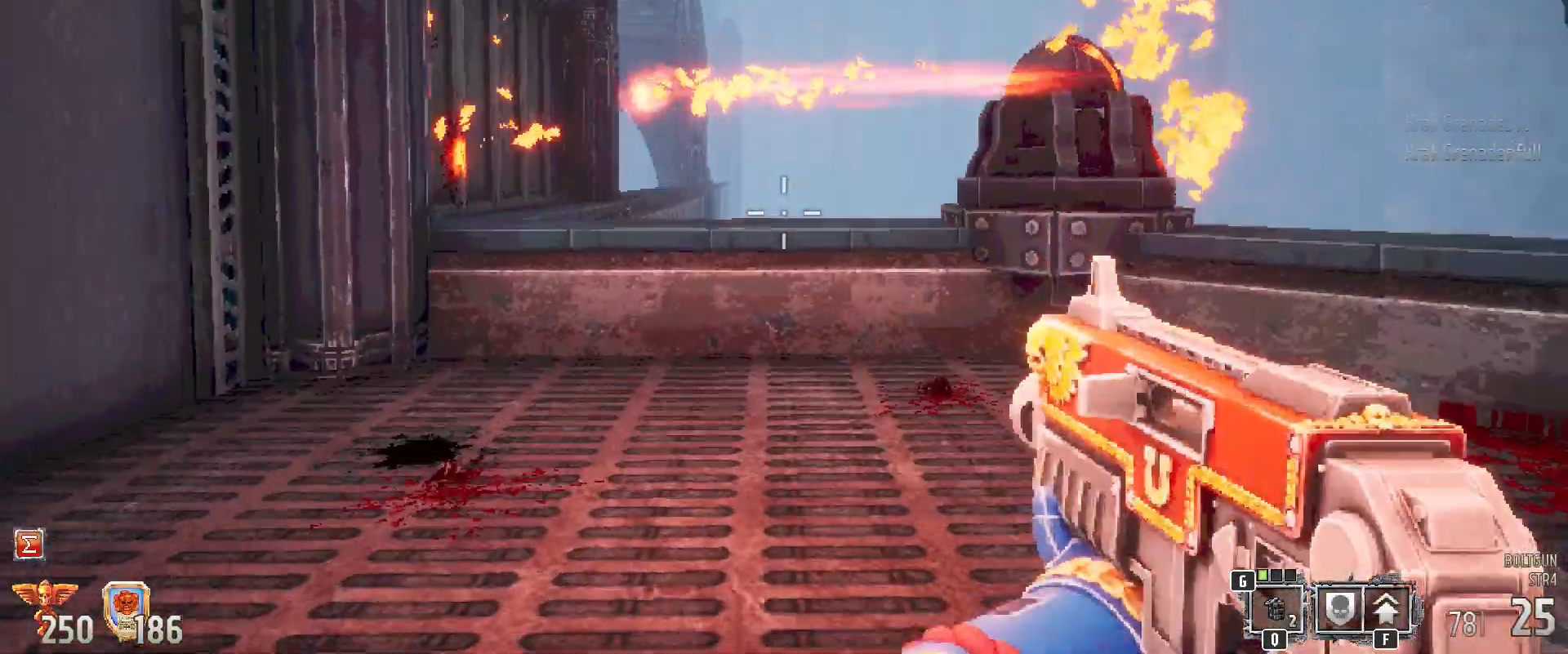
{"keys": [], "mouse": [], "events": [[167, "a", "down"], [450, "a", "up"]]}
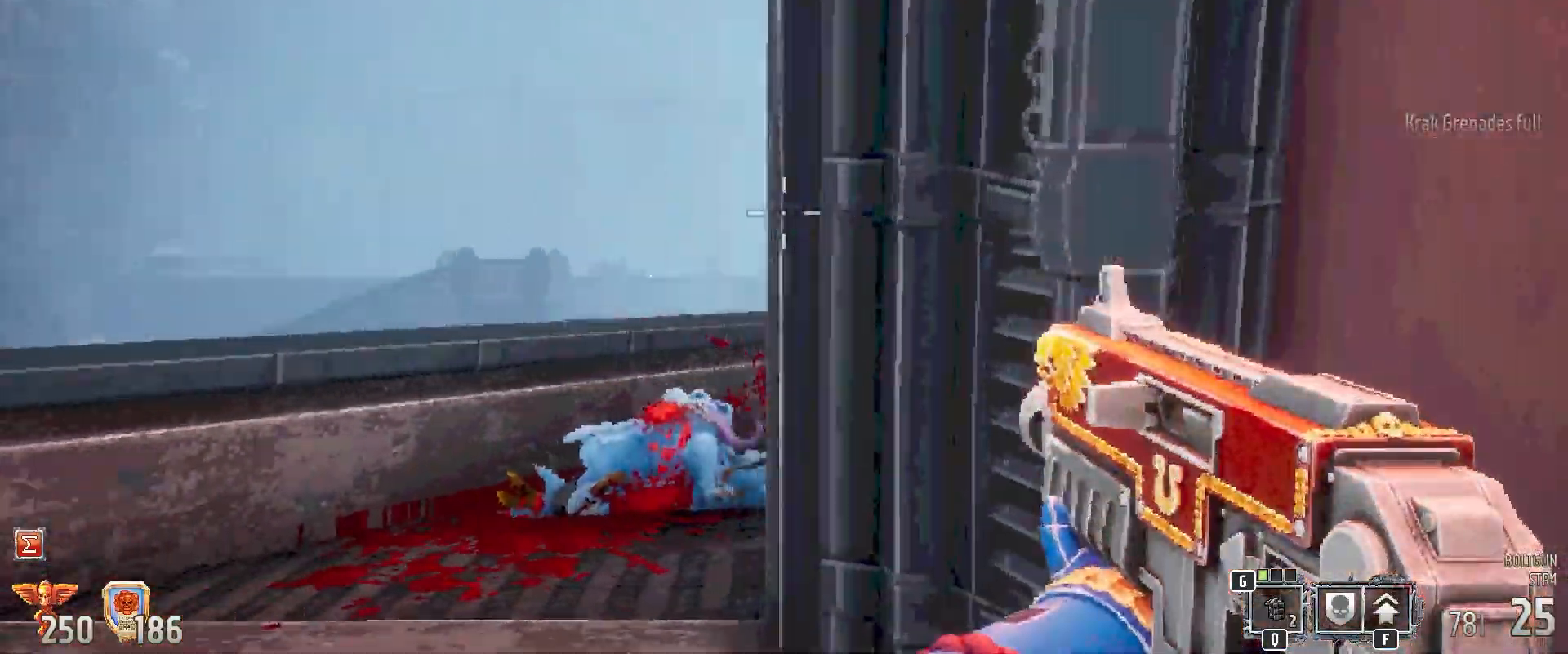
{"keys": ["a"], "mouse": [], "events": [[300, "a", "down"]]}
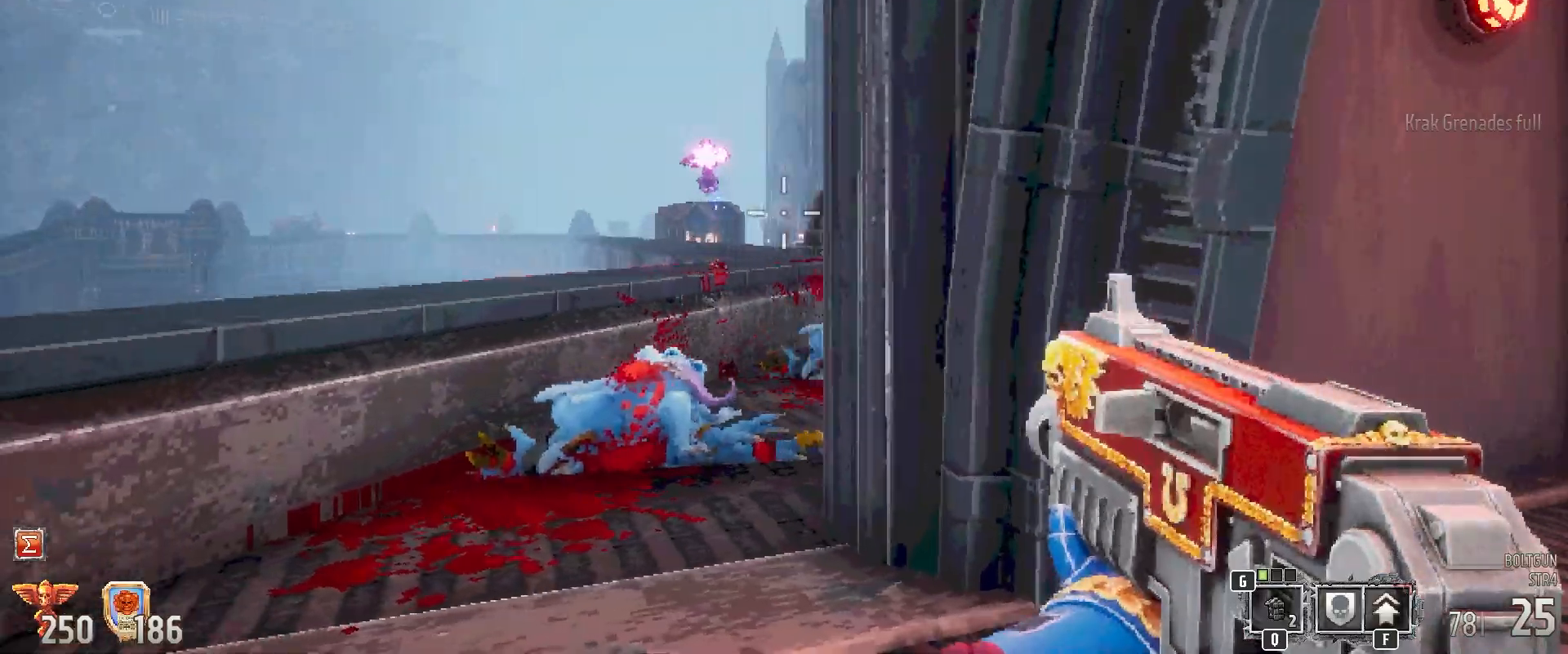
{"keys": [], "mouse": [], "events": [[17, "a", "up"]]}
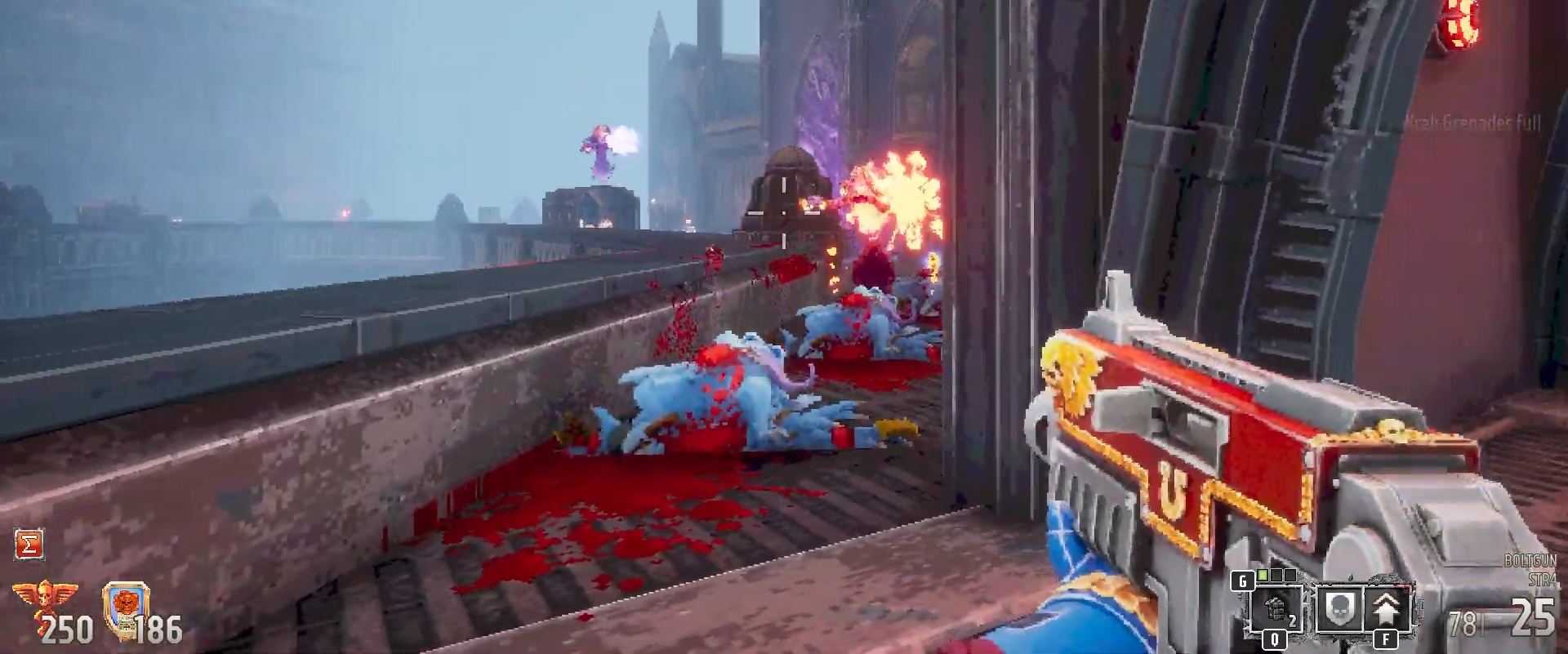
{"keys": [], "mouse": ["left"], "events": [[67, "mouse_left", "down"], [150, "s", "down"], [200, "a", "down"], [333, "a", "up"], [333, "s", "up"]]}
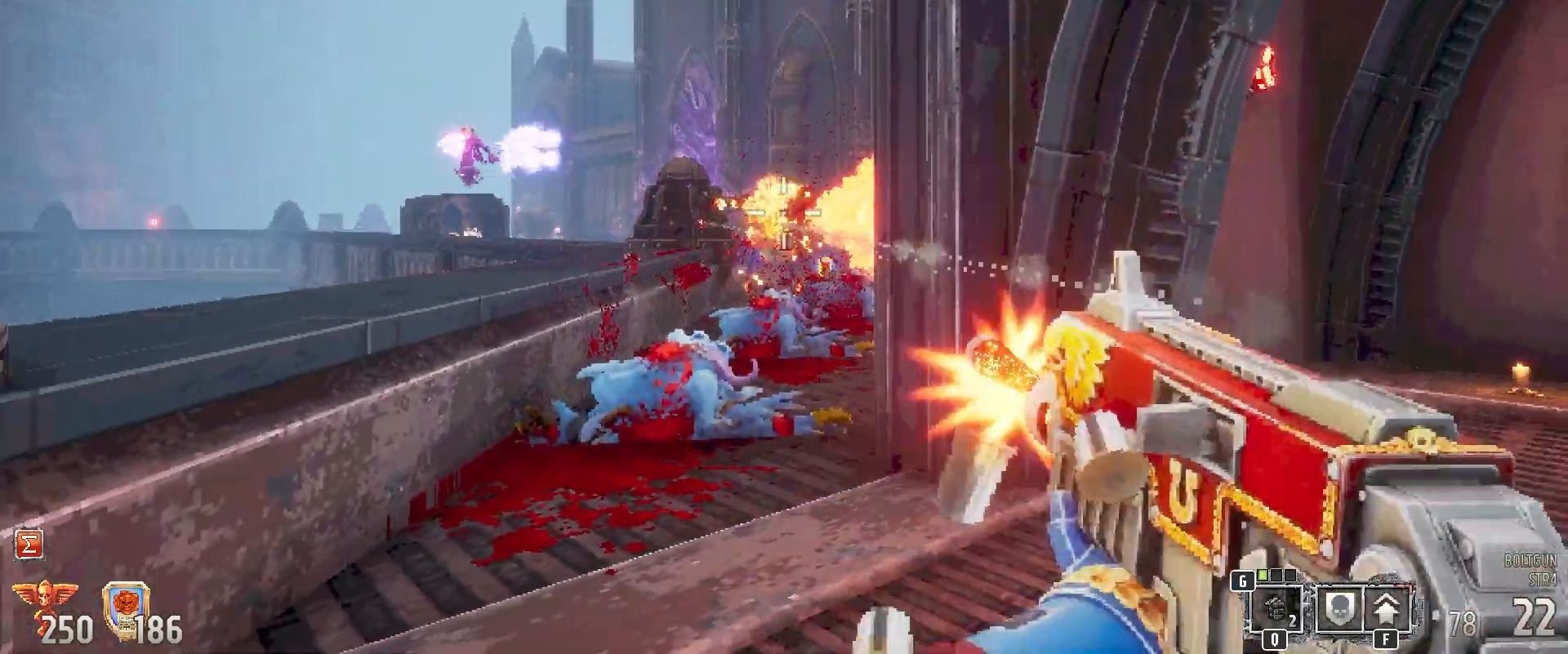
{"keys": [], "mouse": ["left"], "events": [[367, "d", "down"], [467, "d", "up"]]}
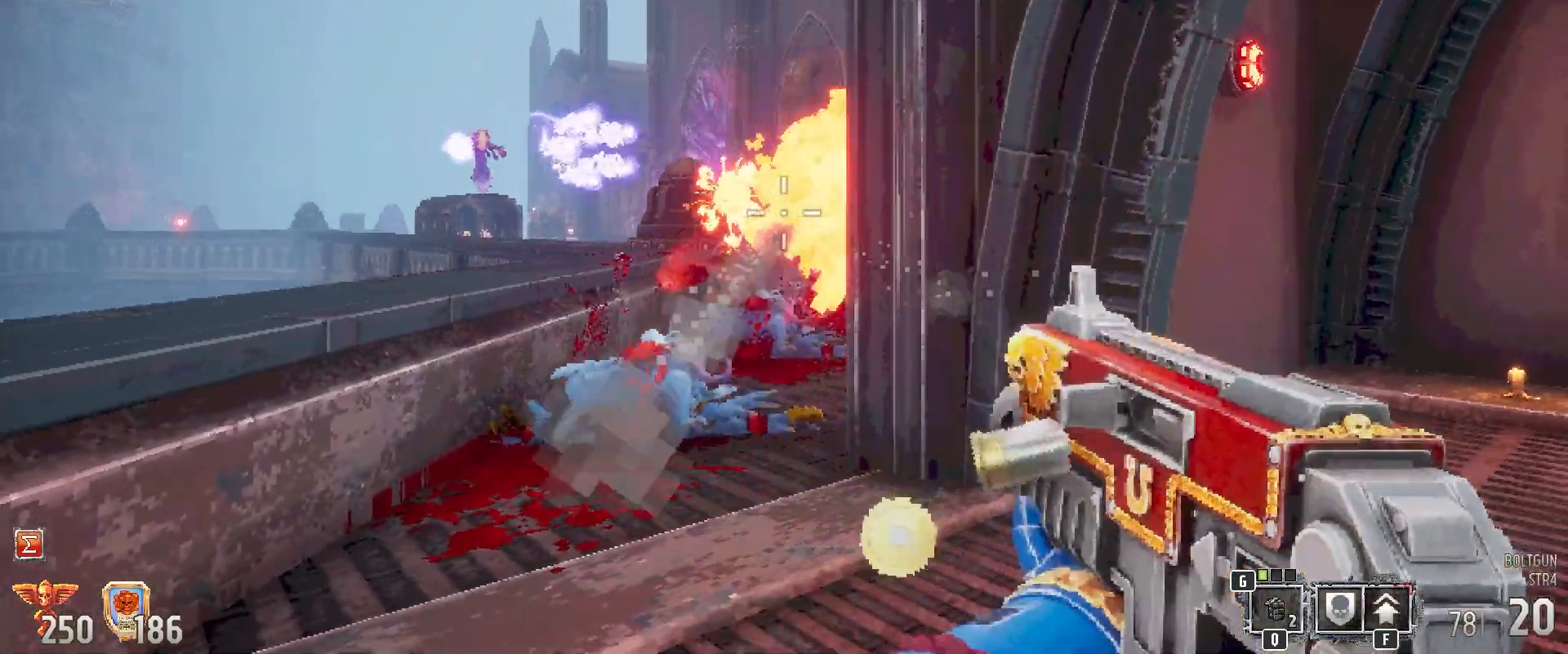
{"keys": ["d"], "mouse": [], "events": [[283, "d", "down"], [467, "mouse_left", "up"]]}
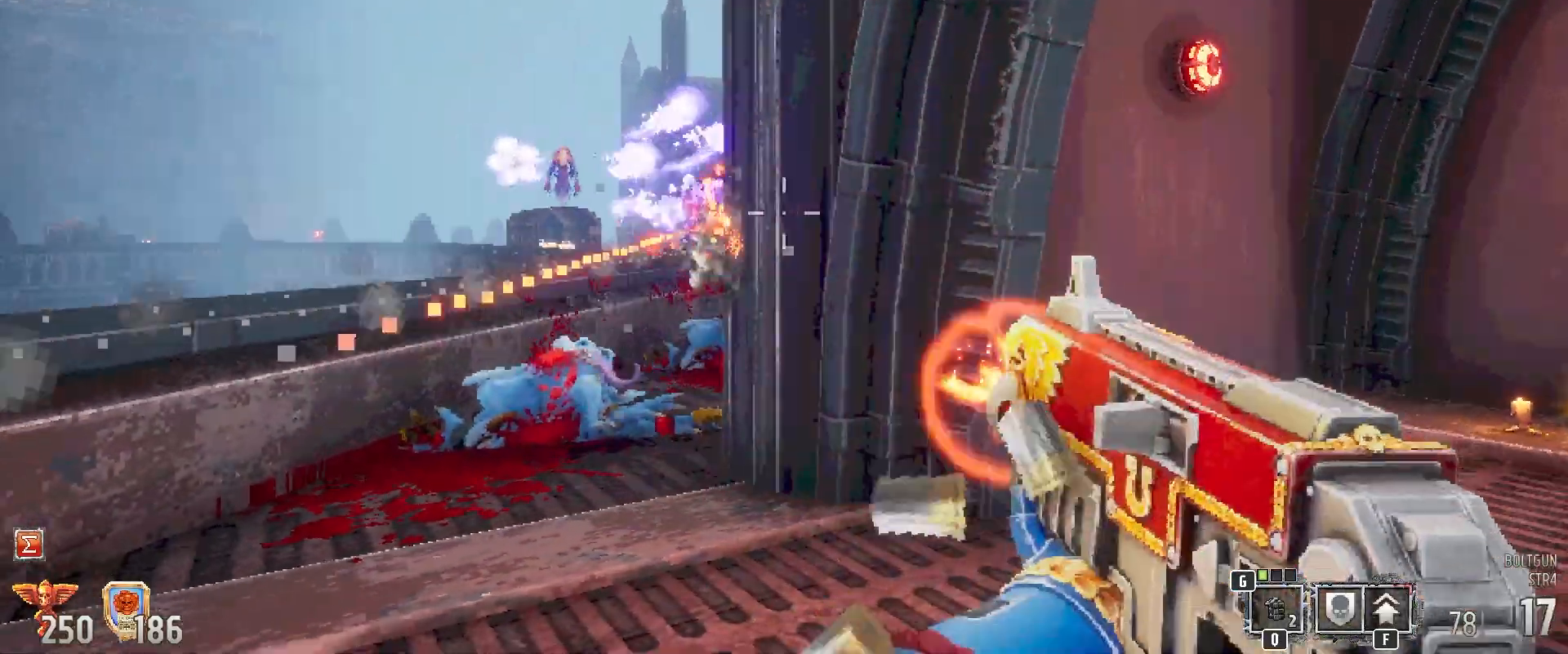
{"keys": ["d"], "mouse": [], "events": []}
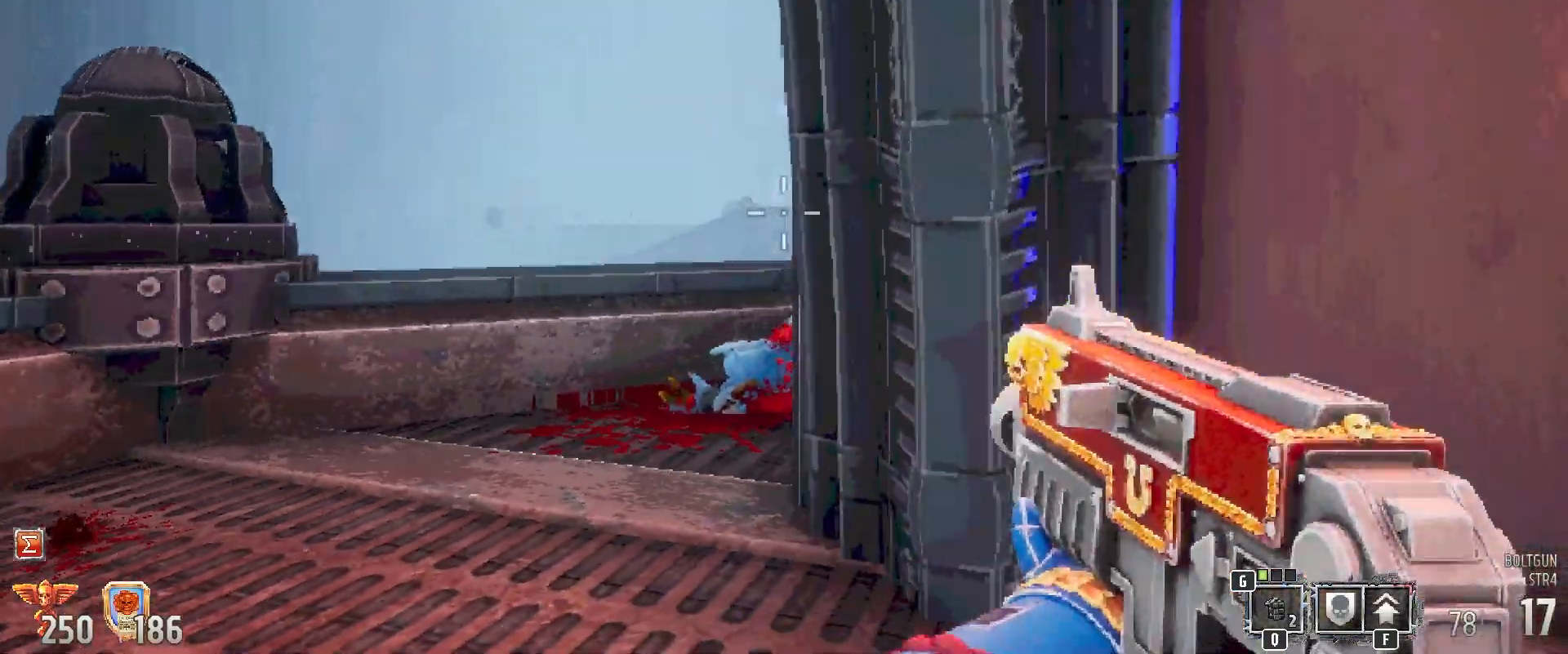
{"keys": ["r"], "mouse": [], "events": [[50, "d", "up"], [500, "r", "down"]]}
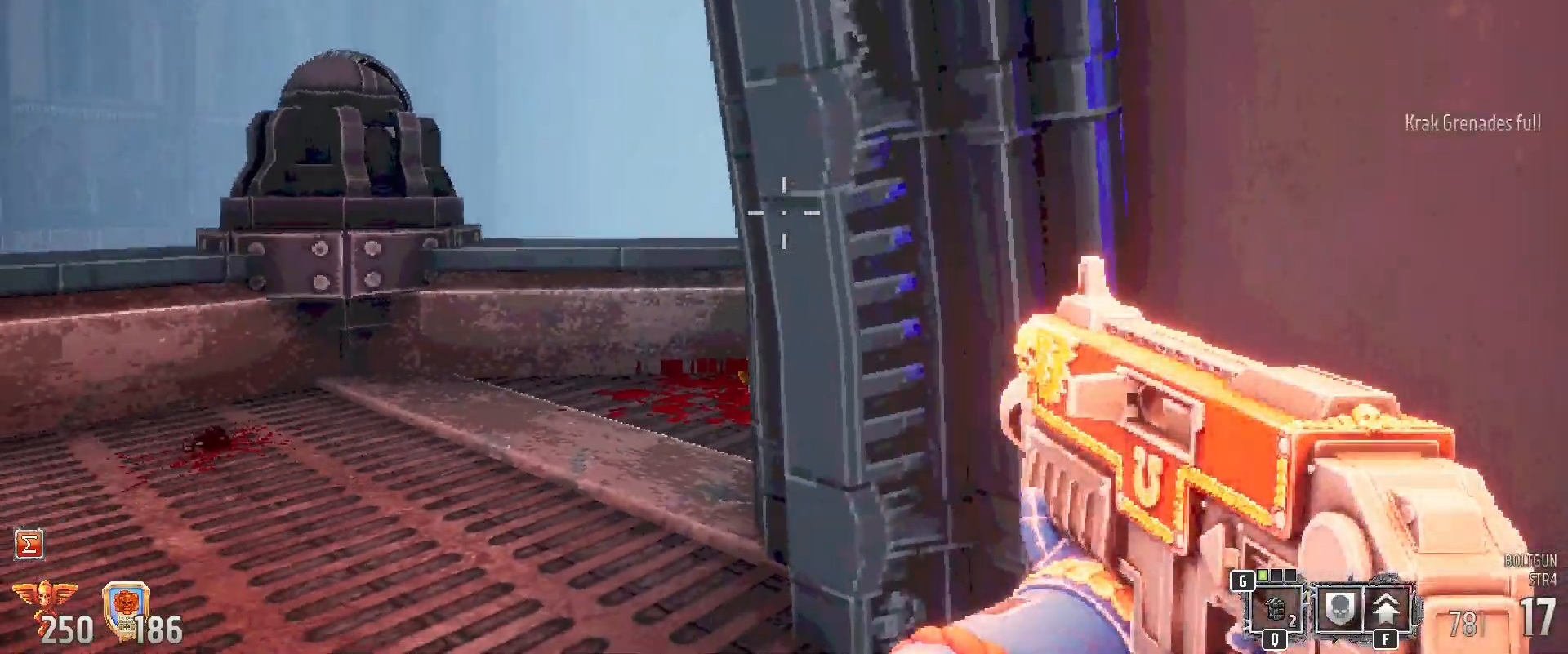
{"keys": [], "mouse": [], "events": [[133, "r", "up"]]}
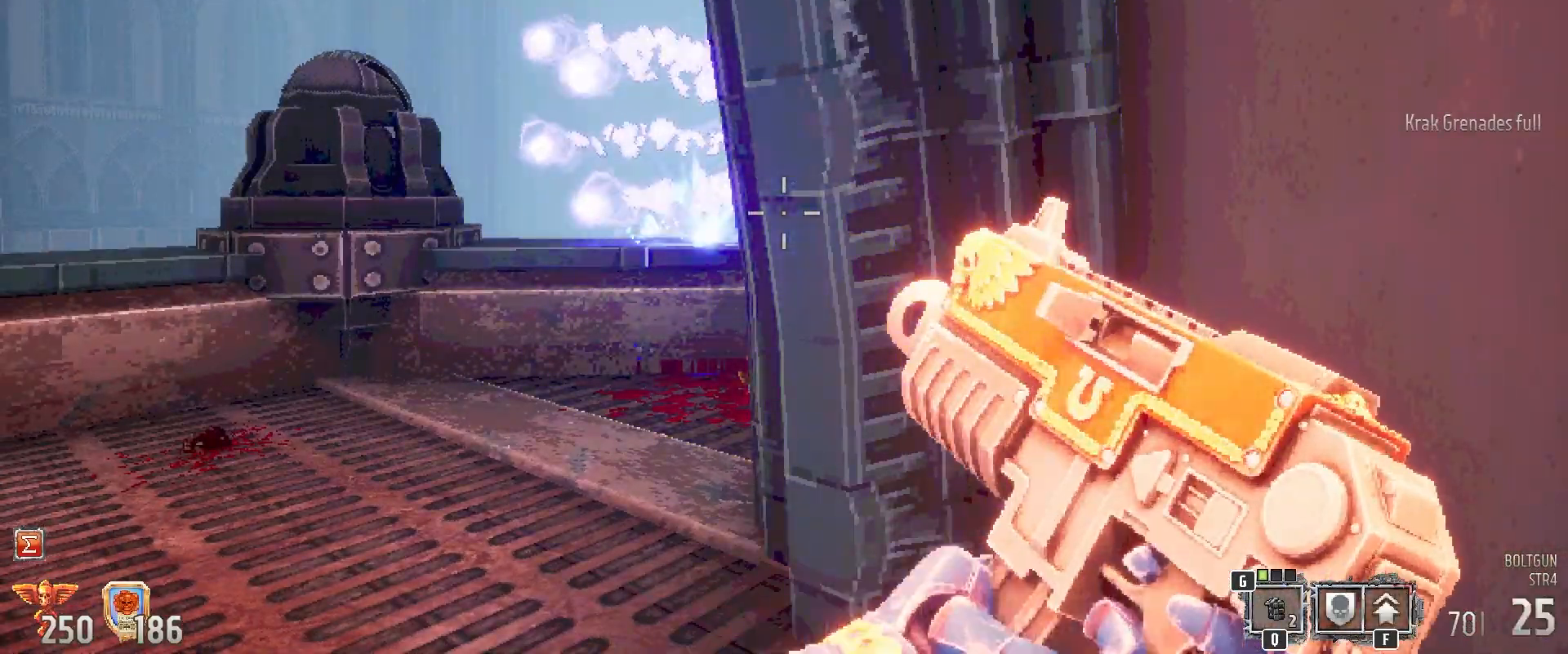
{"keys": [], "mouse": [], "events": []}
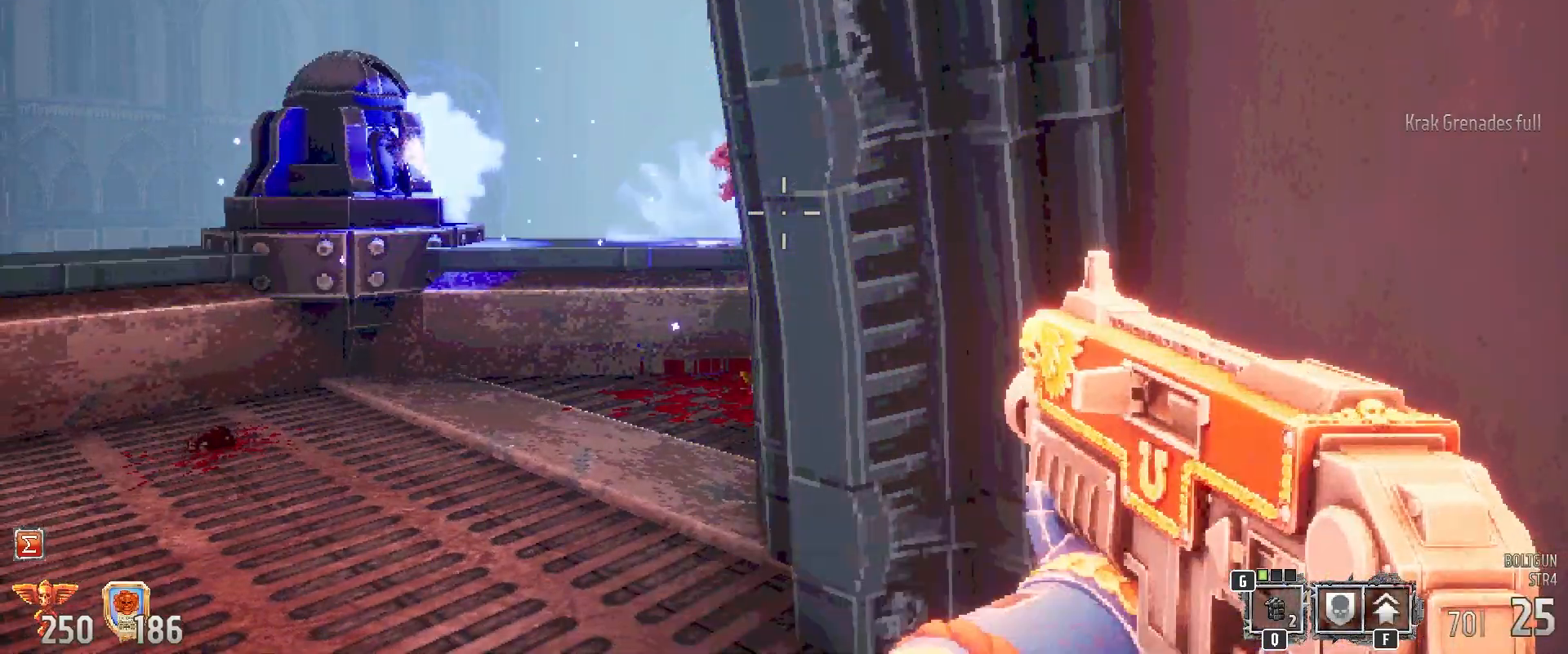
{"keys": [], "mouse": [], "events": [[217, "2", "down"], [450, "2", "up"]]}
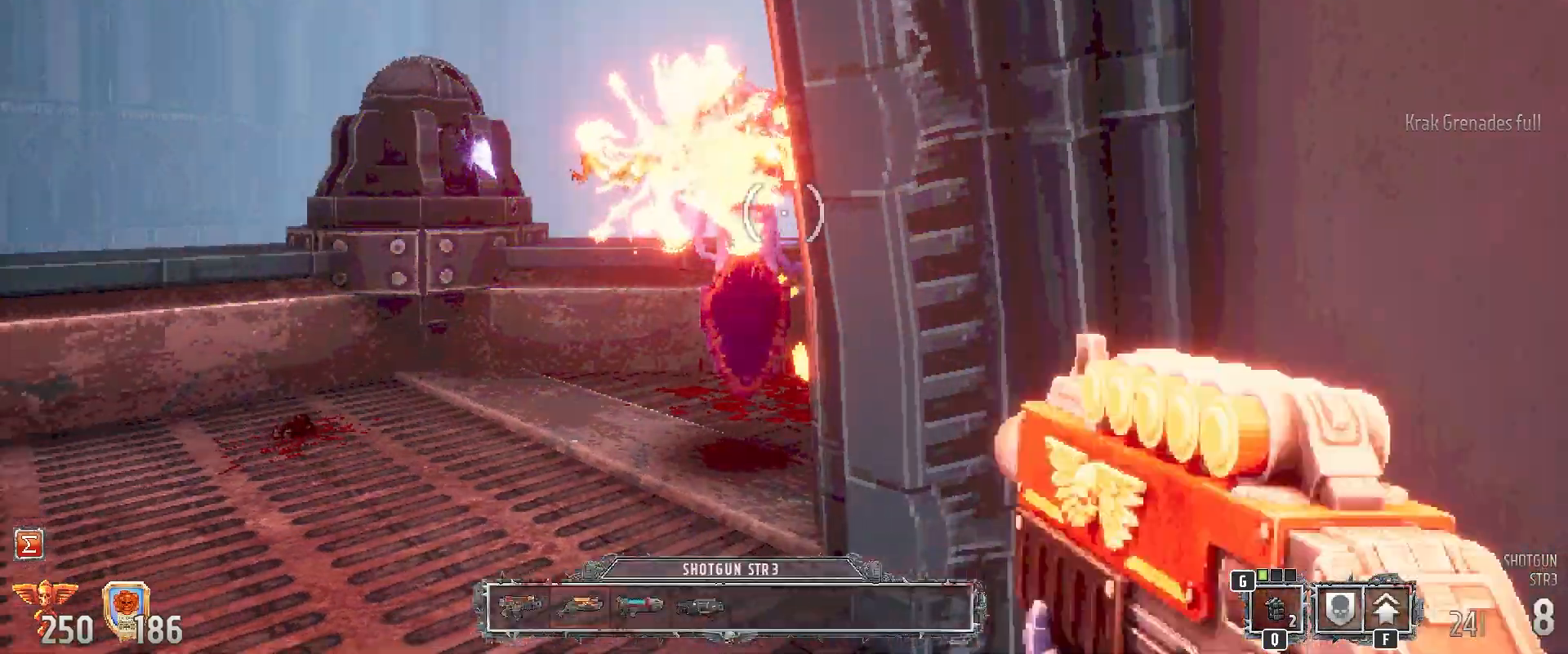
{"keys": ["d"], "mouse": [], "events": [[167, "a", "down"], [217, "mouse_left", "down"], [250, "a", "up"], [350, "d", "down"], [467, "mouse_left", "up"]]}